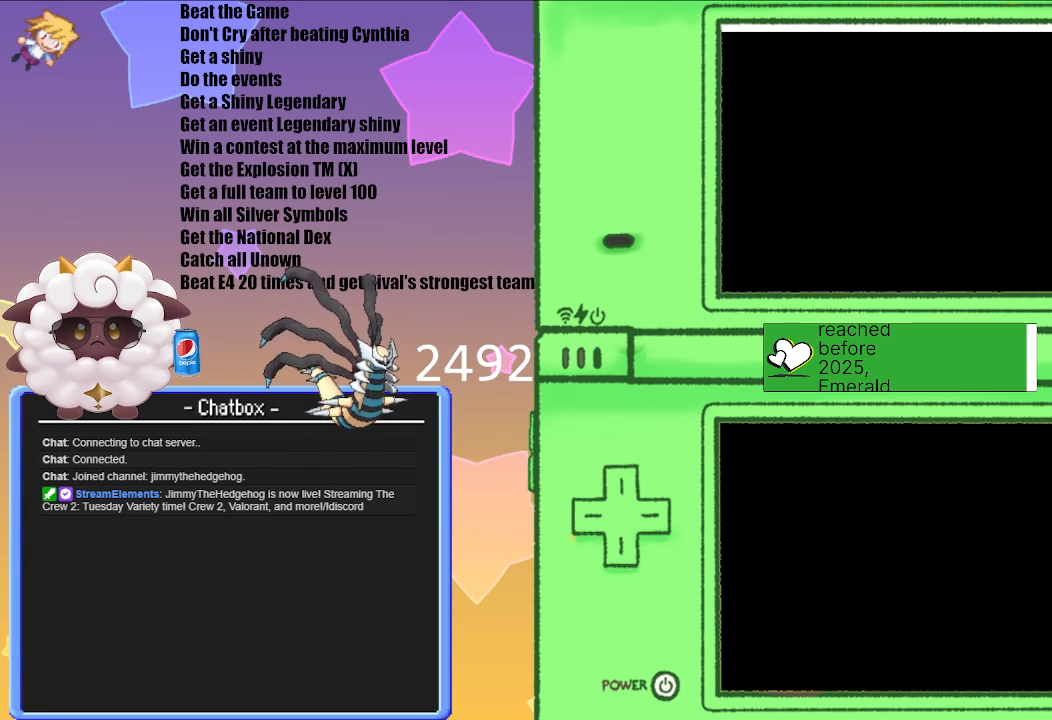
Gameplay with a controller (Nintendo layout); each line is a JSON object with the inputs held at the frame after it. "events" lists button and stick changes between this image and that frame as [ms after this image, input, new state], when the widget could be followed in between. Not read: L3 R3.
{"buttons": [], "left_stick": "center", "right_stick": "center", "events": [[233, "A", "down"], [333, "A", "up"]]}
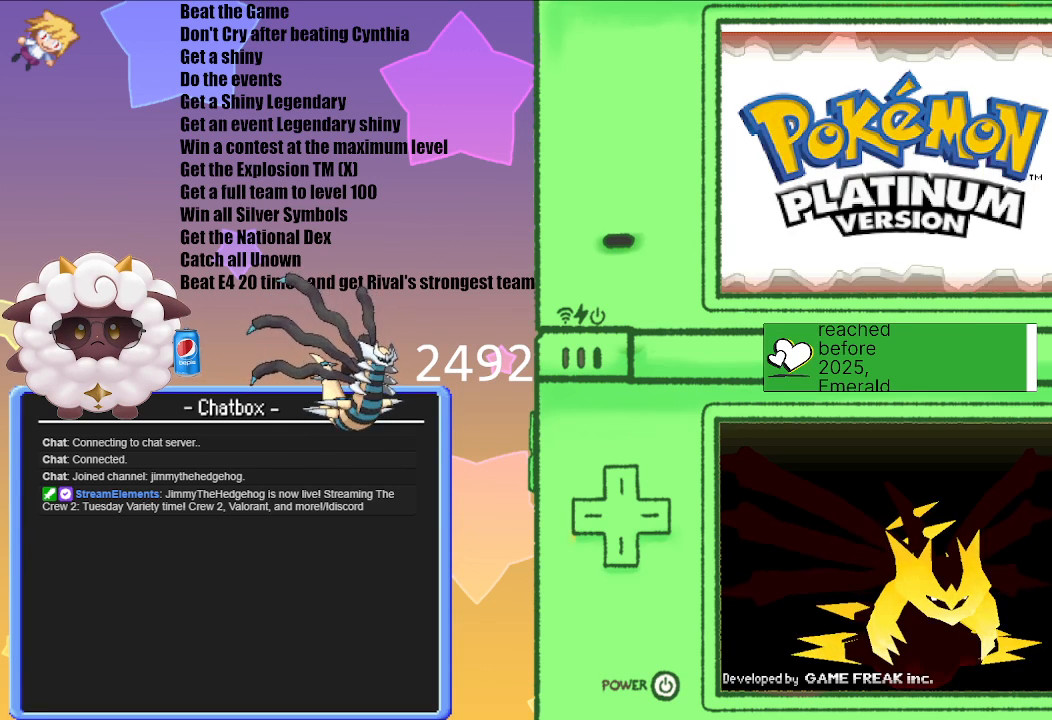
{"buttons": [], "left_stick": "center", "right_stick": "center", "events": []}
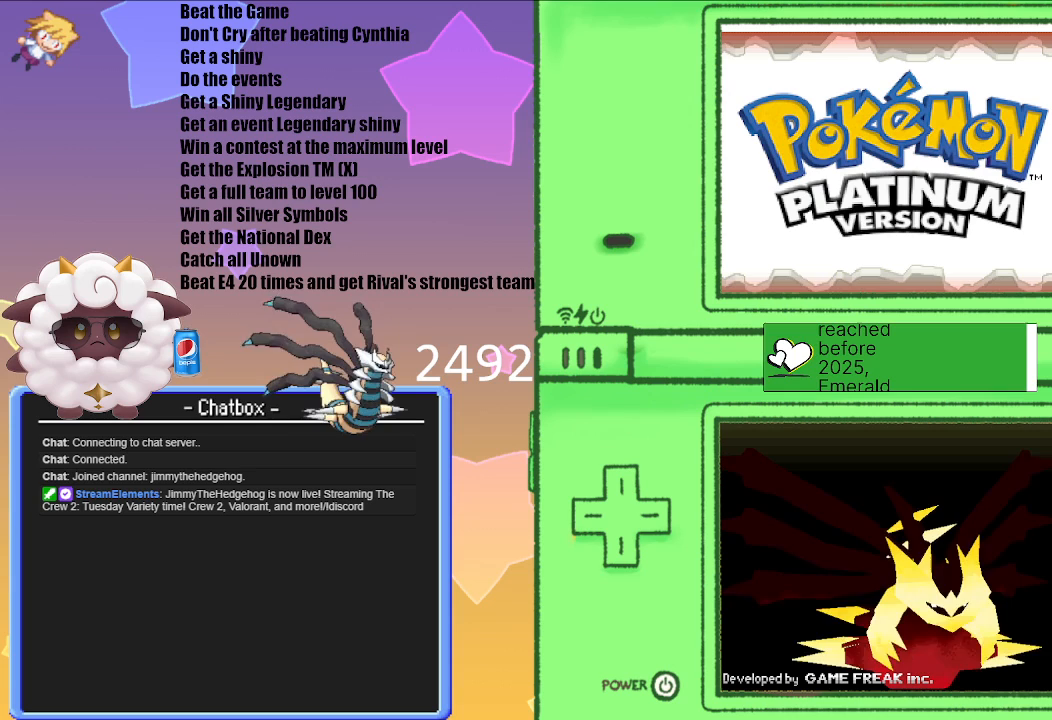
{"buttons": [], "left_stick": "center", "right_stick": "center", "events": []}
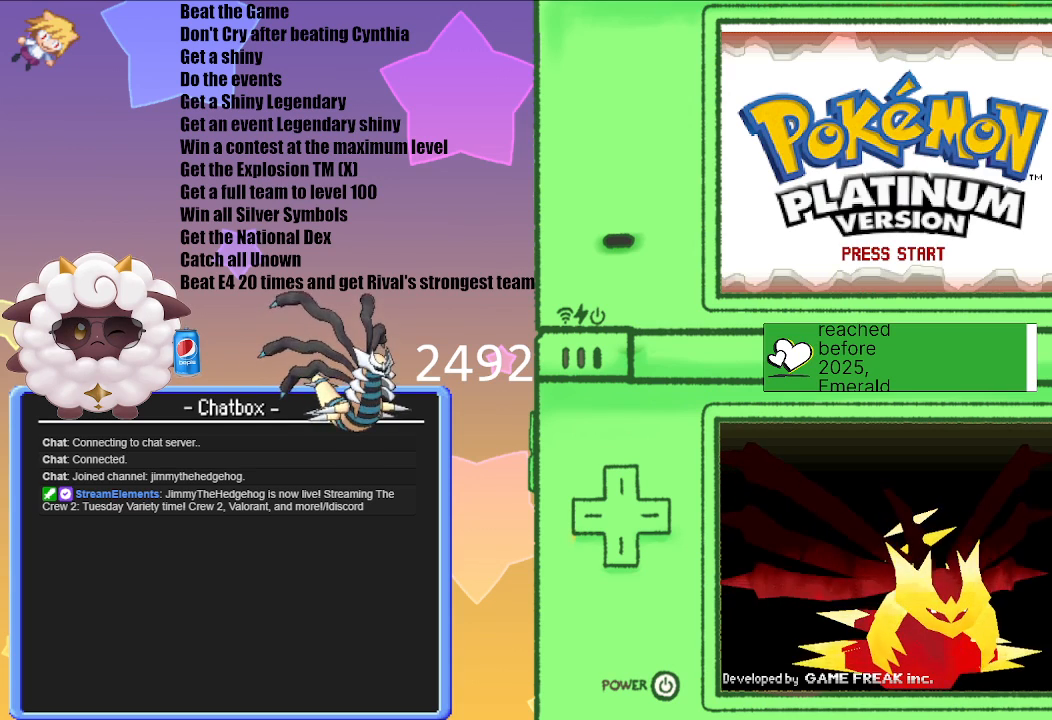
{"buttons": [], "left_stick": "center", "right_stick": "center", "events": []}
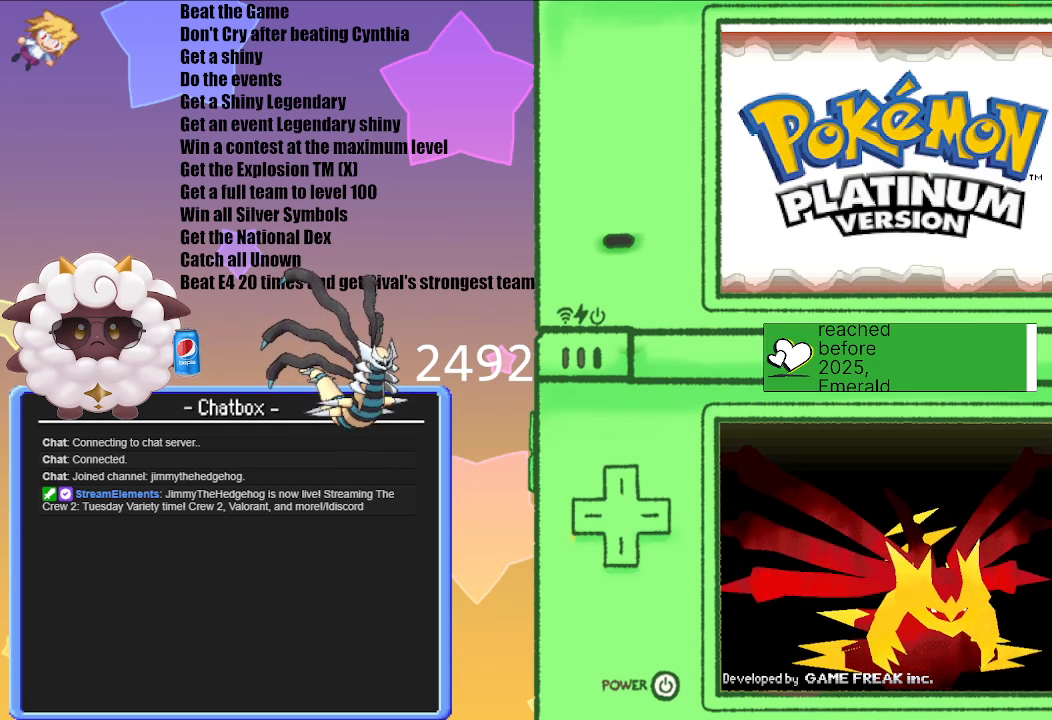
{"buttons": [], "left_stick": "center", "right_stick": "center", "events": []}
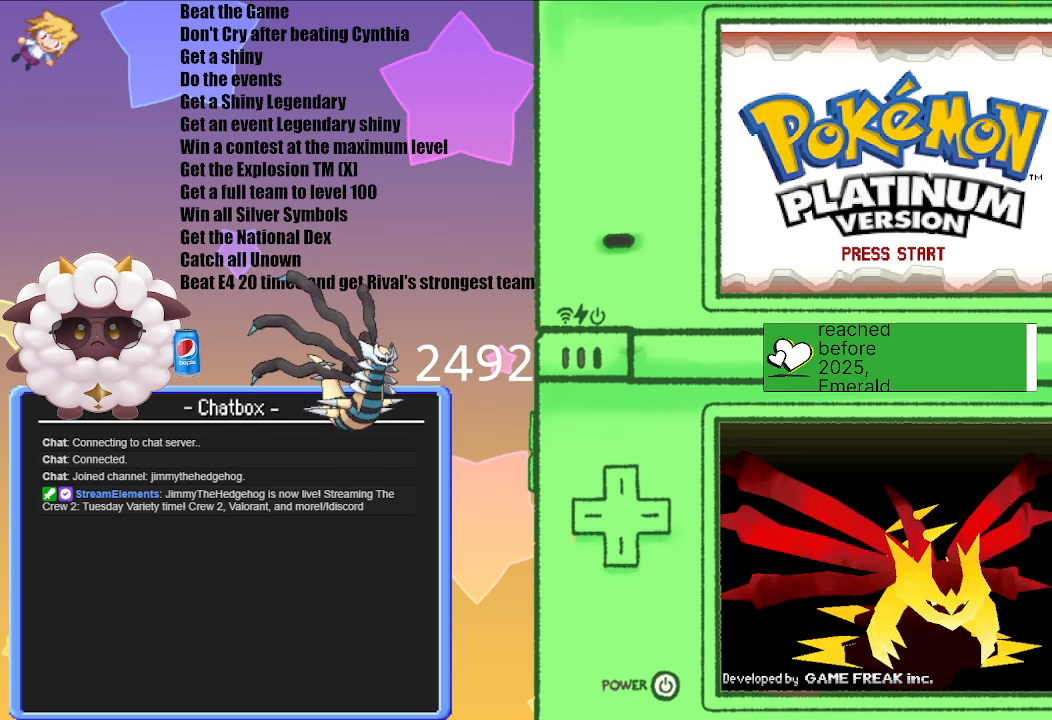
{"buttons": [], "left_stick": "center", "right_stick": "center", "events": []}
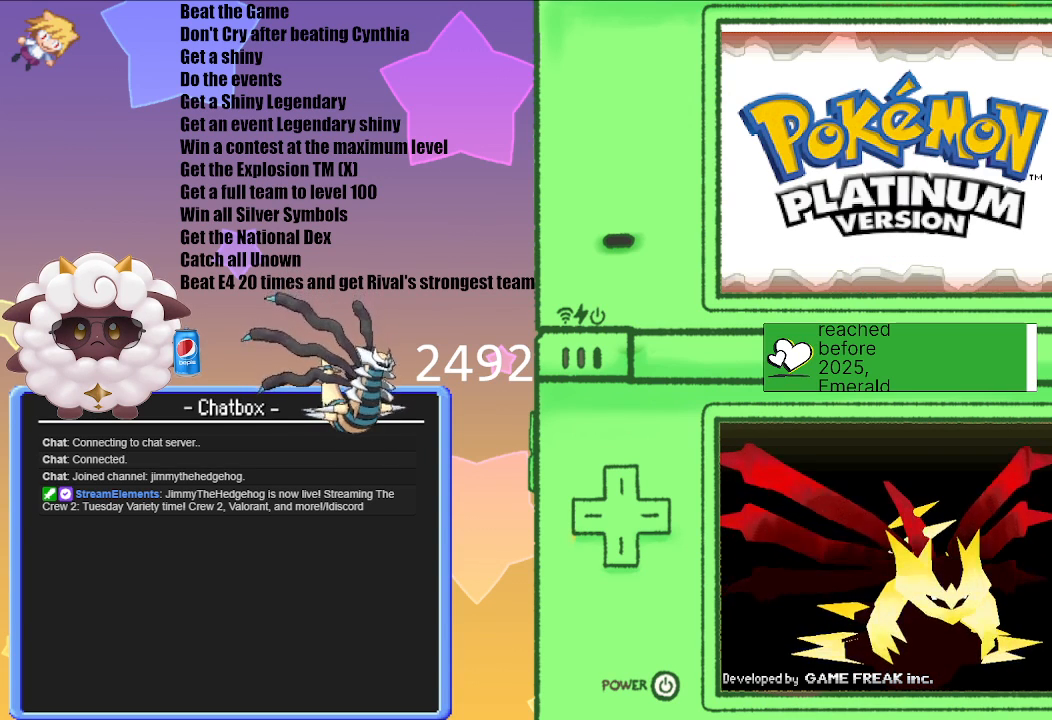
{"buttons": [], "left_stick": "center", "right_stick": "center", "events": []}
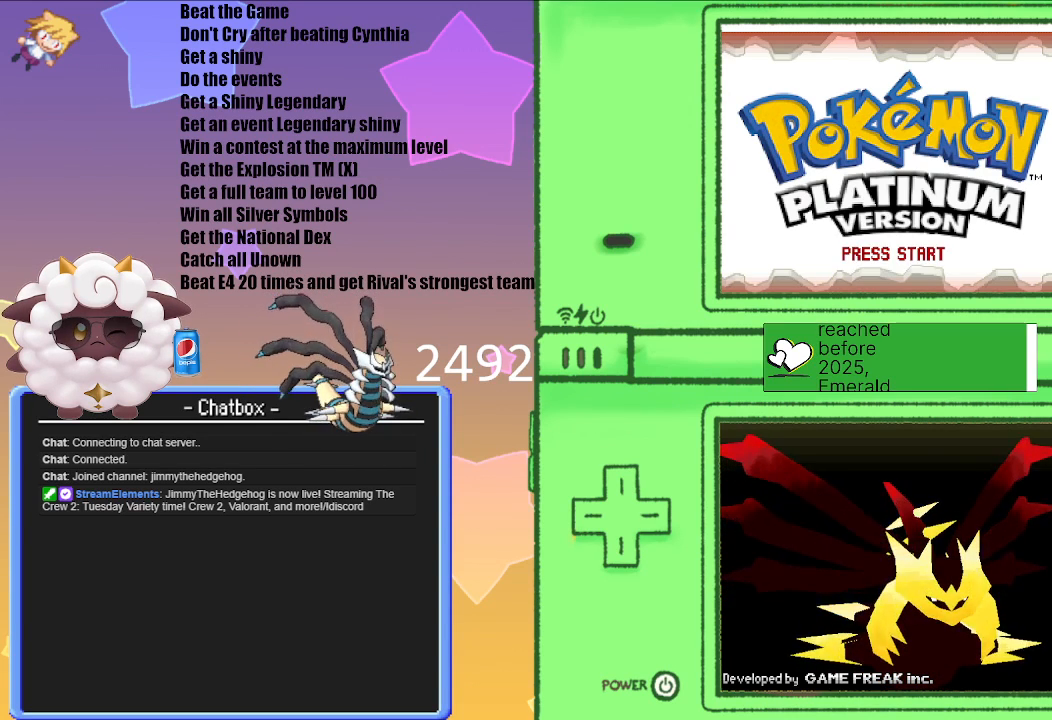
{"buttons": [], "left_stick": "center", "right_stick": "center", "events": [[167, "A", "down"], [283, "A", "up"]]}